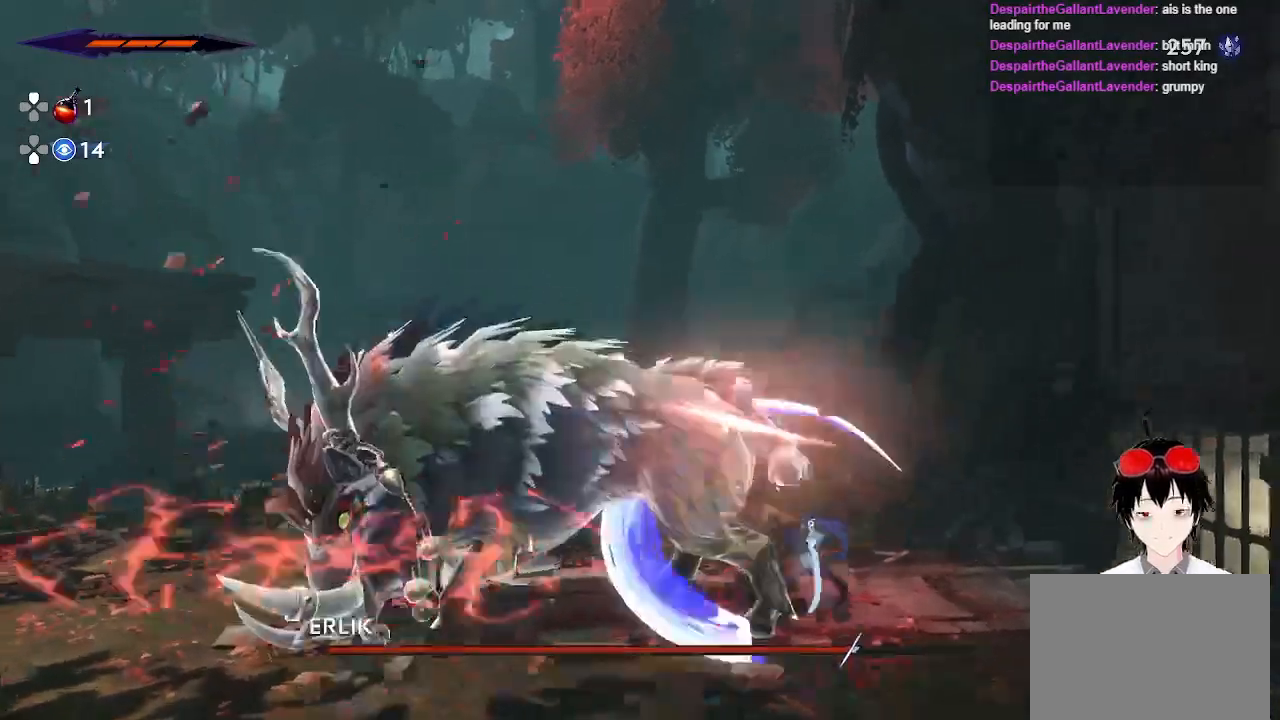
Gameplay with a controller (PlayStation layout); each line is a JSON object with the inputs held at the frame after it. "events" lists button and stick changes between this image and that frame as [ms after this image, input, new state], when the widget could be followed in between.
{"buttons": ["R2"], "left_stick": "left", "right_stick": "center", "events": [[417, "left_stick", "left"], [467, "R2", "down"]]}
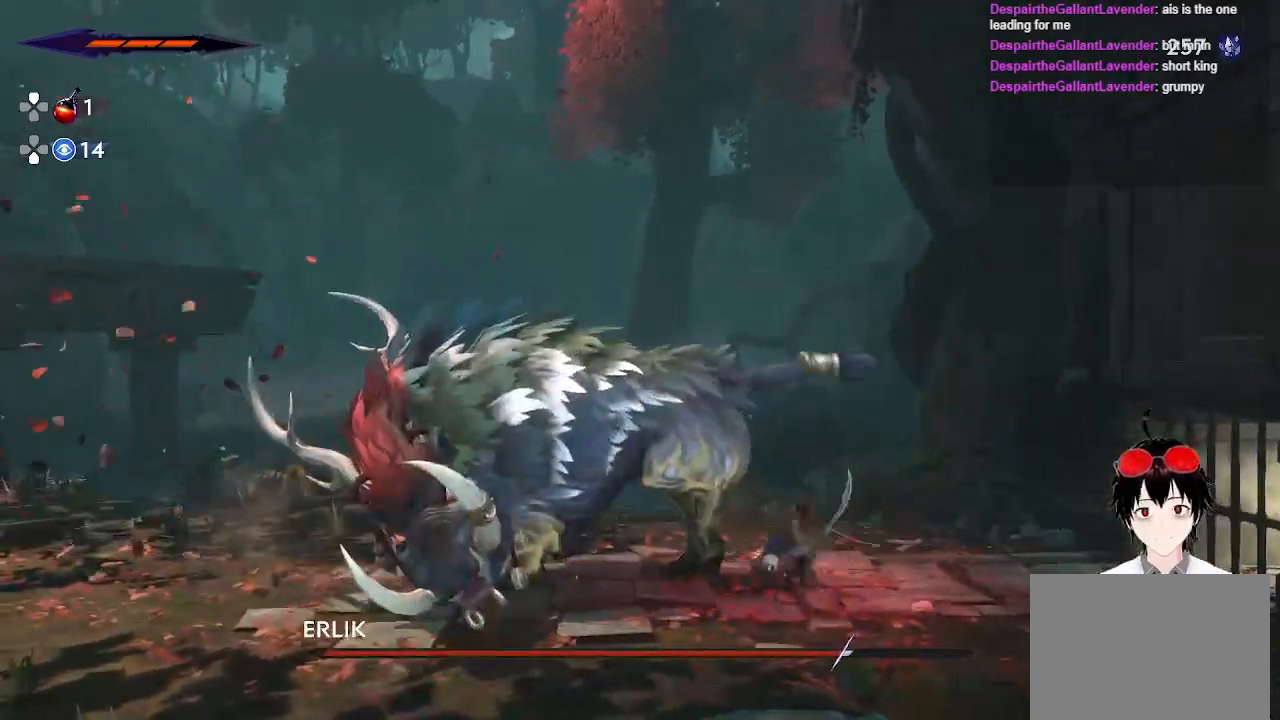
{"buttons": ["SQUARE"], "left_stick": "right", "right_stick": "center", "events": [[150, "R2", "up"], [250, "left_stick", "right"], [333, "SQUARE", "down"]]}
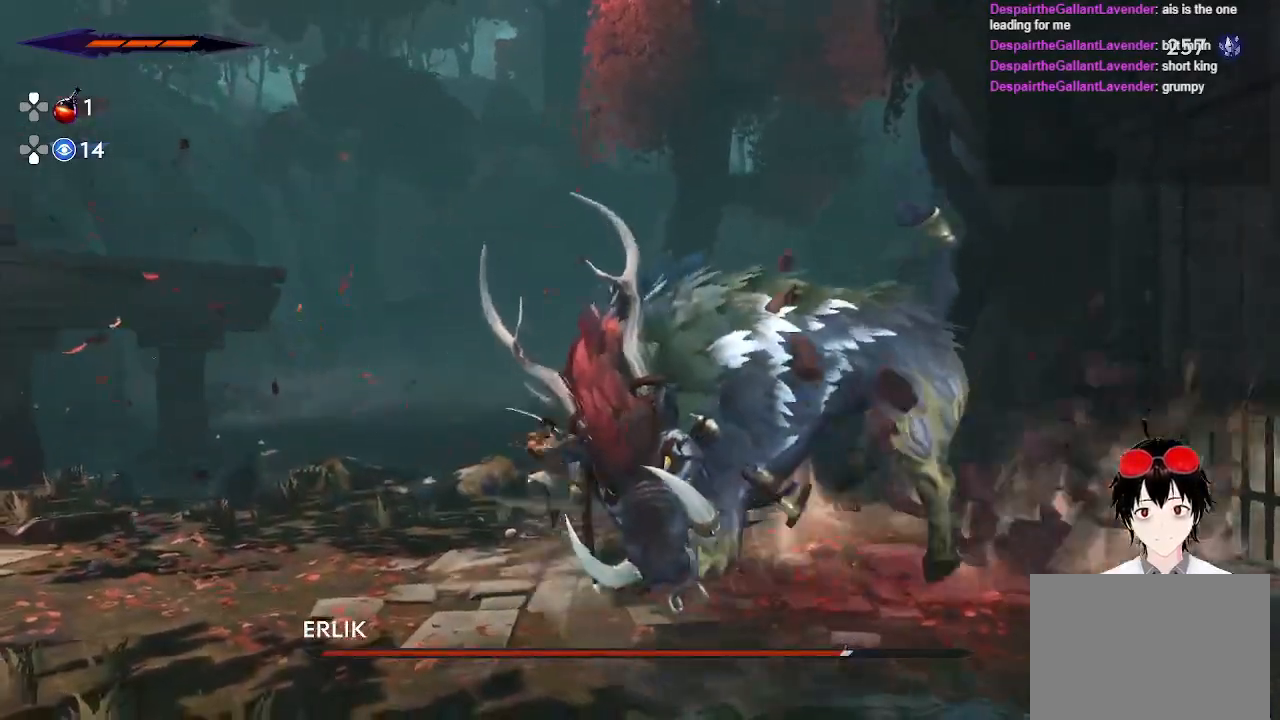
{"buttons": ["SQUARE"], "left_stick": "right", "right_stick": "center", "events": [[50, "SQUARE", "up"], [300, "SQUARE", "down"]]}
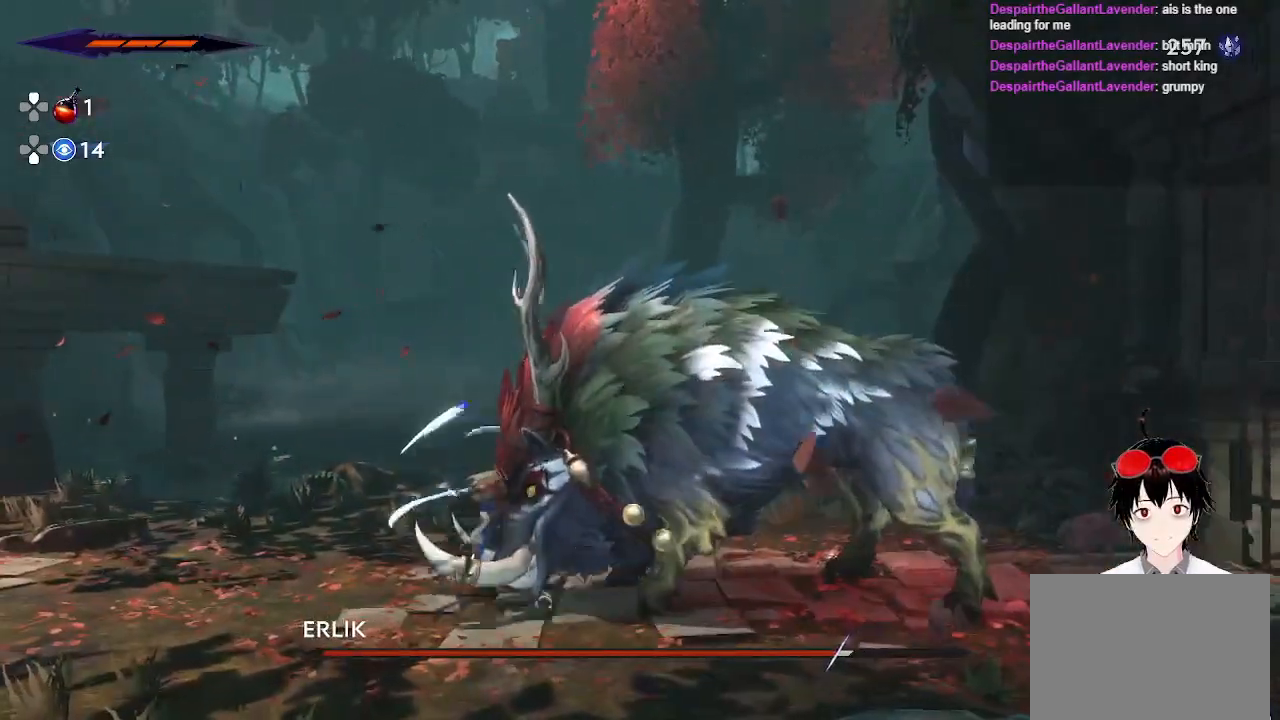
{"buttons": [], "left_stick": "center", "right_stick": "center", "events": [[67, "SQUARE", "up"], [367, "left_stick", "center"]]}
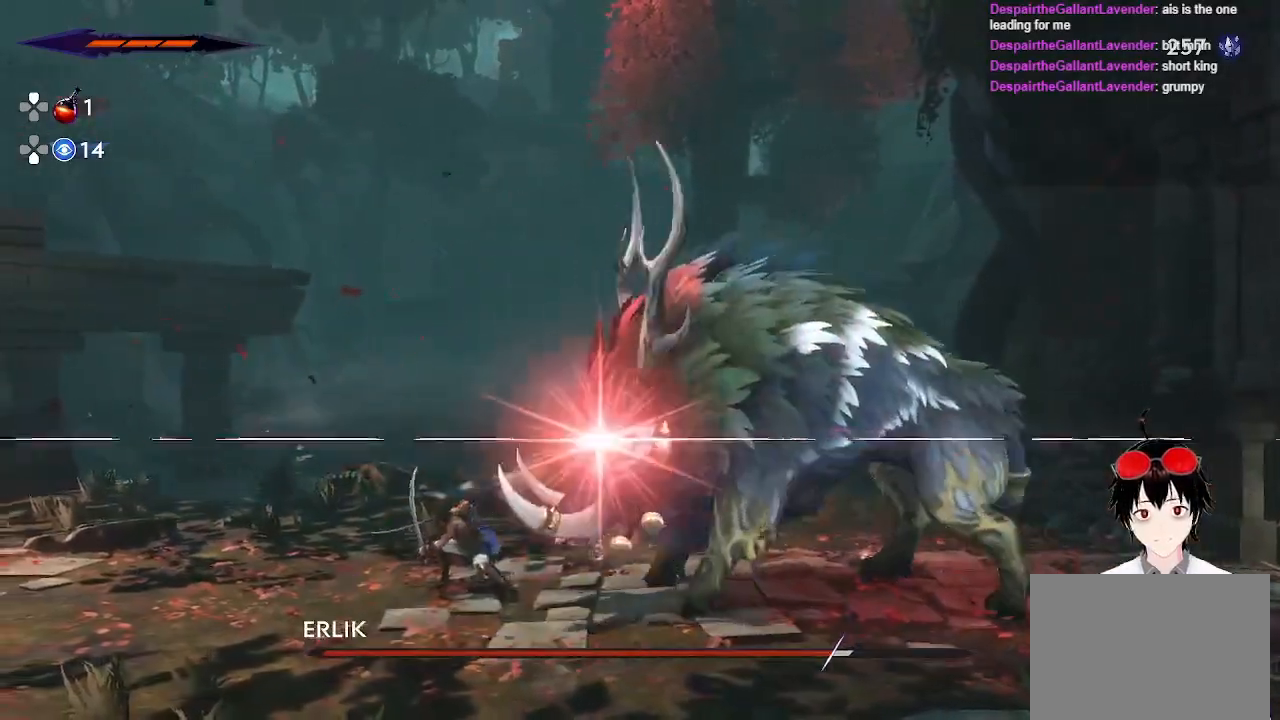
{"buttons": ["R2"], "left_stick": "right", "right_stick": "center", "events": [[217, "left_stick", "right"], [367, "R2", "down"]]}
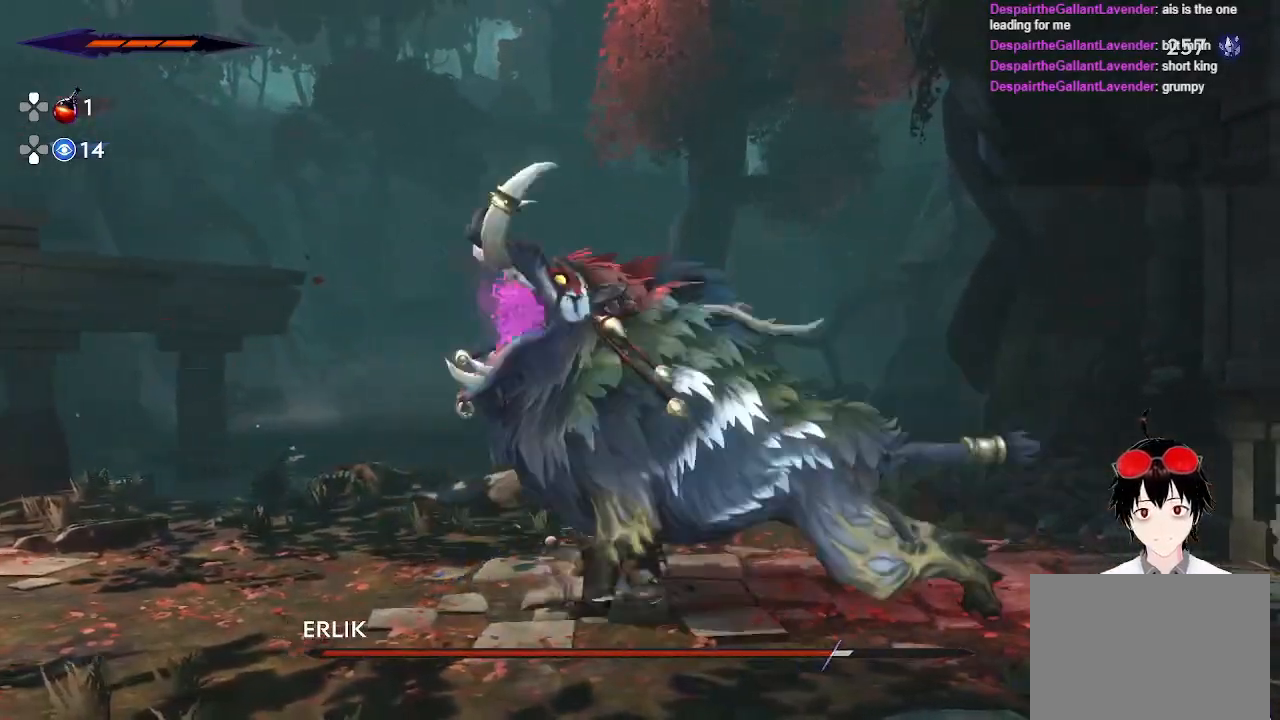
{"buttons": [], "left_stick": "left", "right_stick": "center", "events": [[83, "R2", "up"], [100, "left_stick", "center"], [150, "left_stick", "left"], [233, "SQUARE", "down"], [433, "SQUARE", "up"]]}
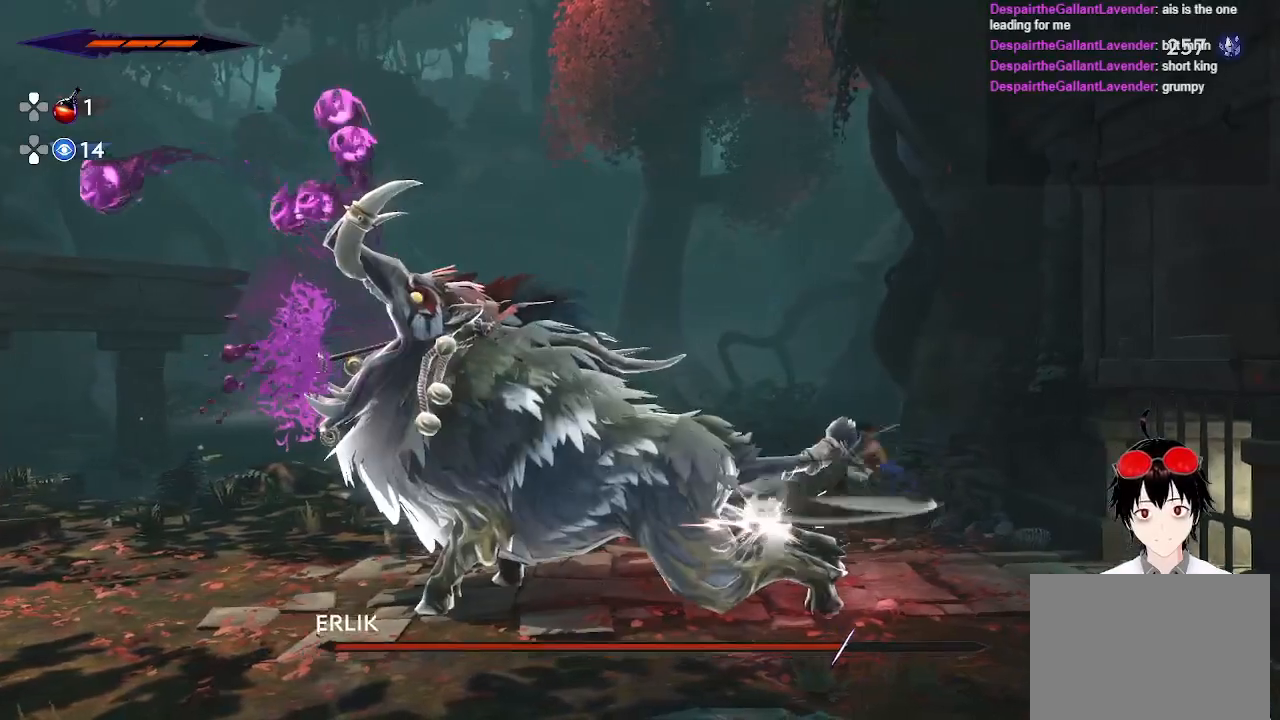
{"buttons": [], "left_stick": "center", "right_stick": "center", "events": [[183, "SQUARE", "down"], [367, "SQUARE", "up"], [367, "left_stick", "center"]]}
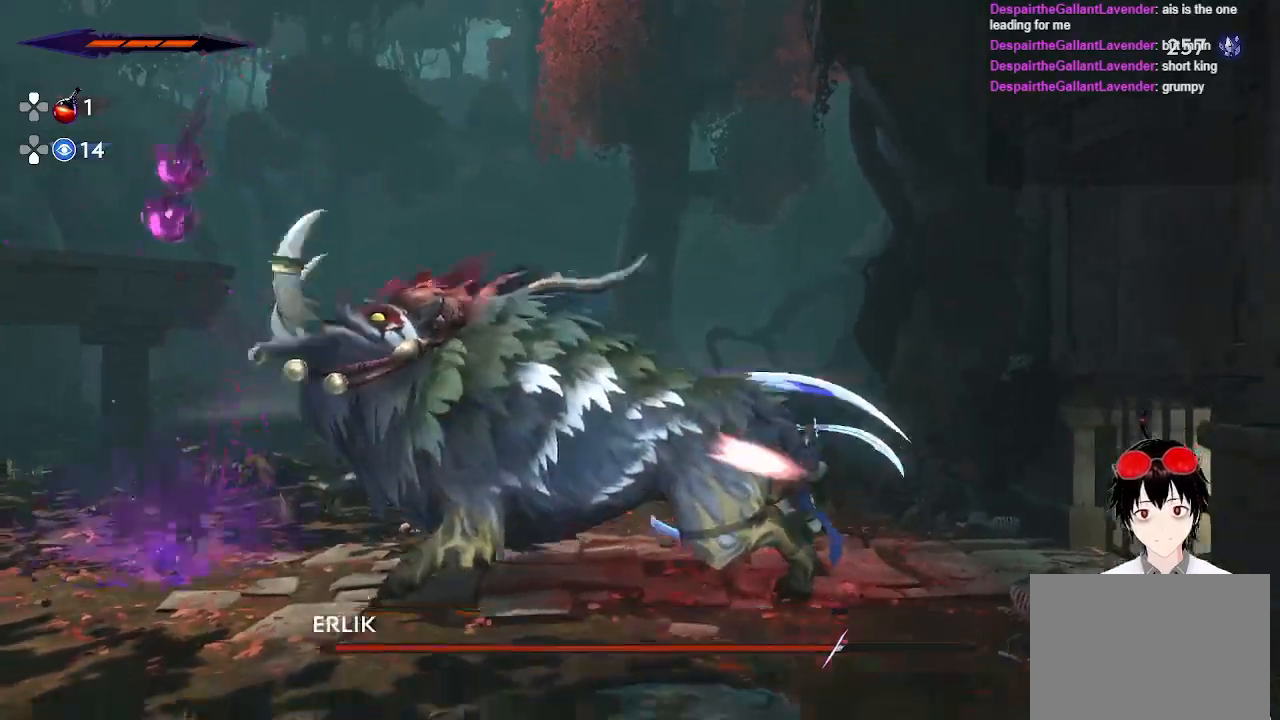
{"buttons": [], "left_stick": "center", "right_stick": "center", "events": [[83, "left_stick", "left"], [233, "SQUARE", "down"], [333, "left_stick", "center"], [383, "SQUARE", "up"]]}
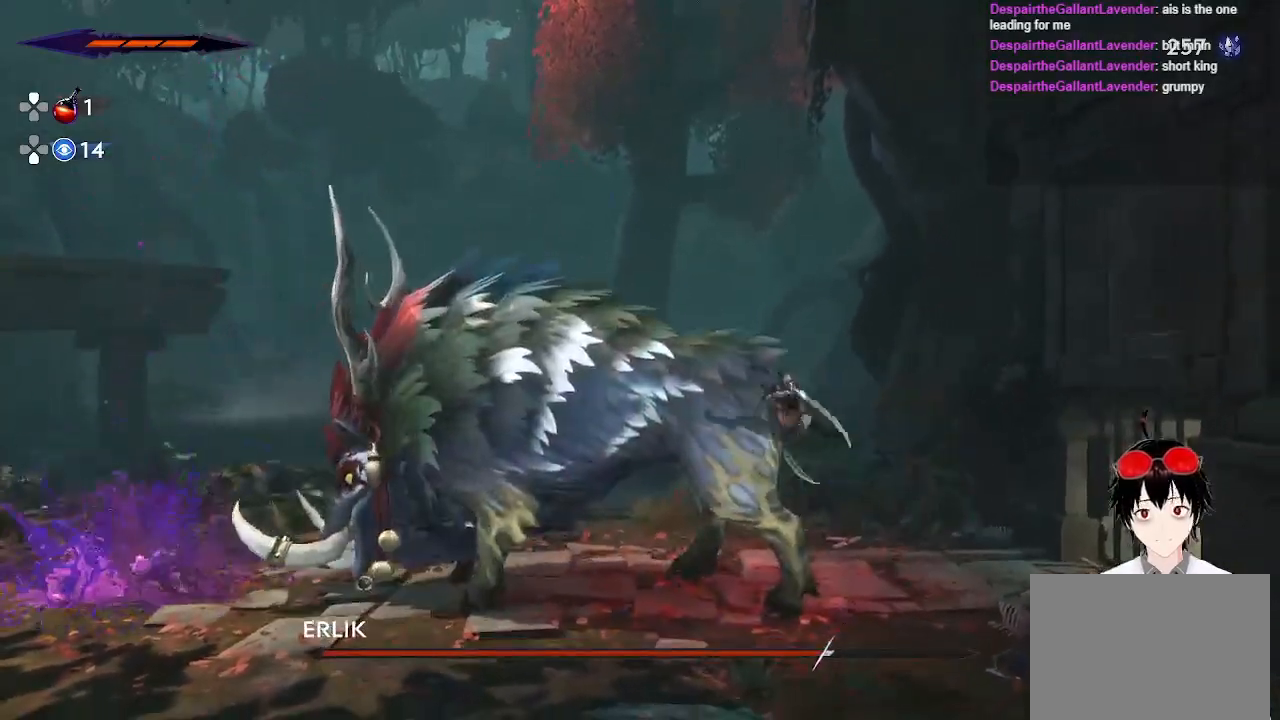
{"buttons": [], "left_stick": "center", "right_stick": "center", "events": []}
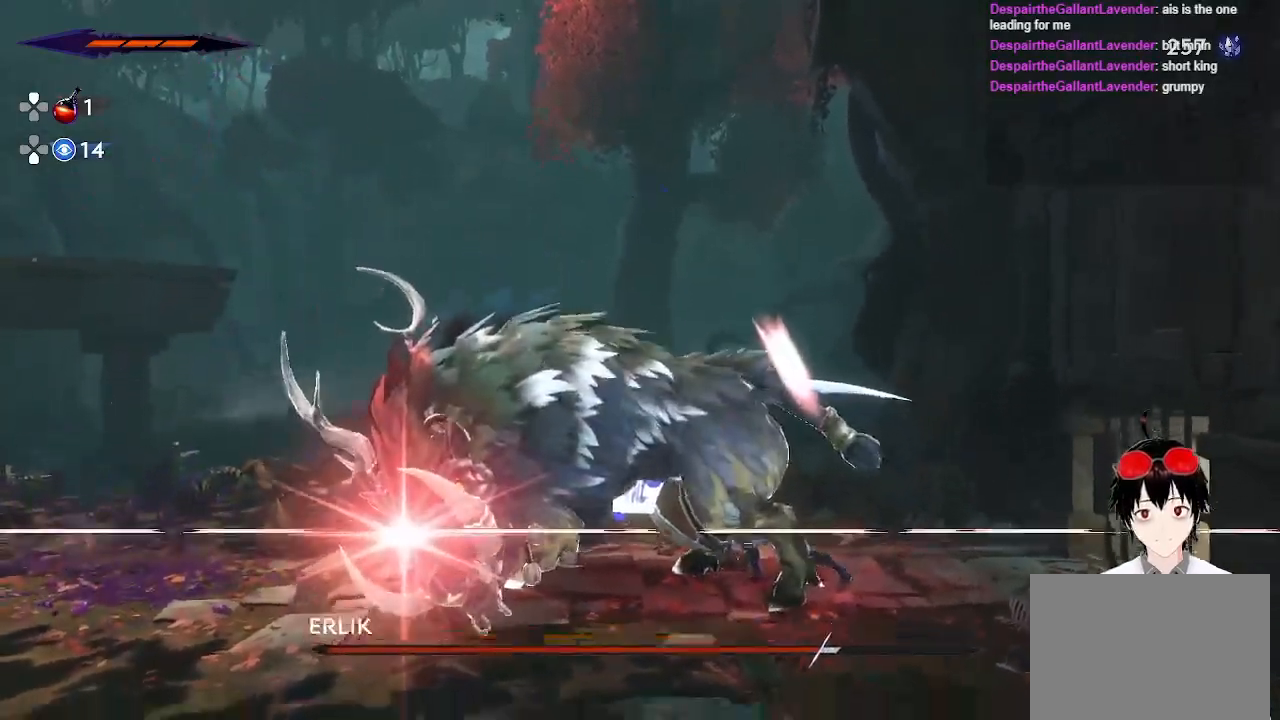
{"buttons": [], "left_stick": "left", "right_stick": "center", "events": [[67, "left_stick", "left"], [267, "R2", "down"], [417, "R2", "up"]]}
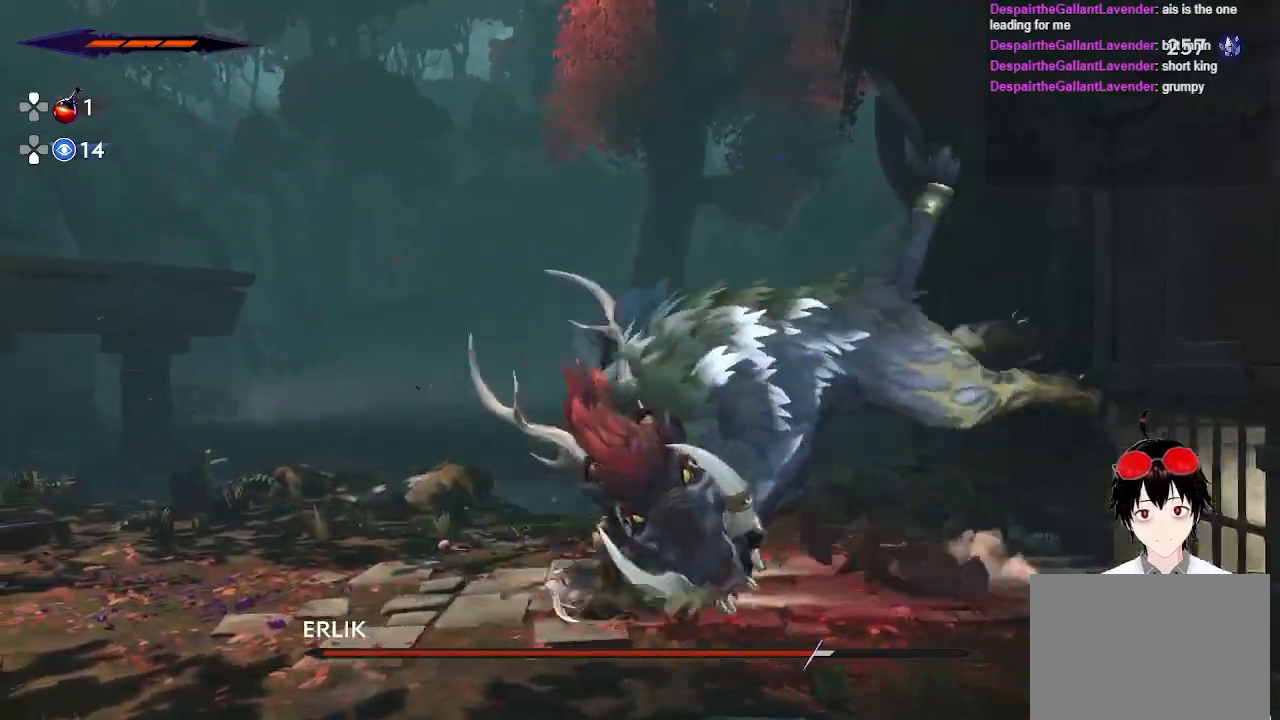
{"buttons": [], "left_stick": "right", "right_stick": "center", "events": [[100, "left_stick", "center"], [167, "SQUARE", "down"], [183, "left_stick", "right"], [317, "SQUARE", "up"]]}
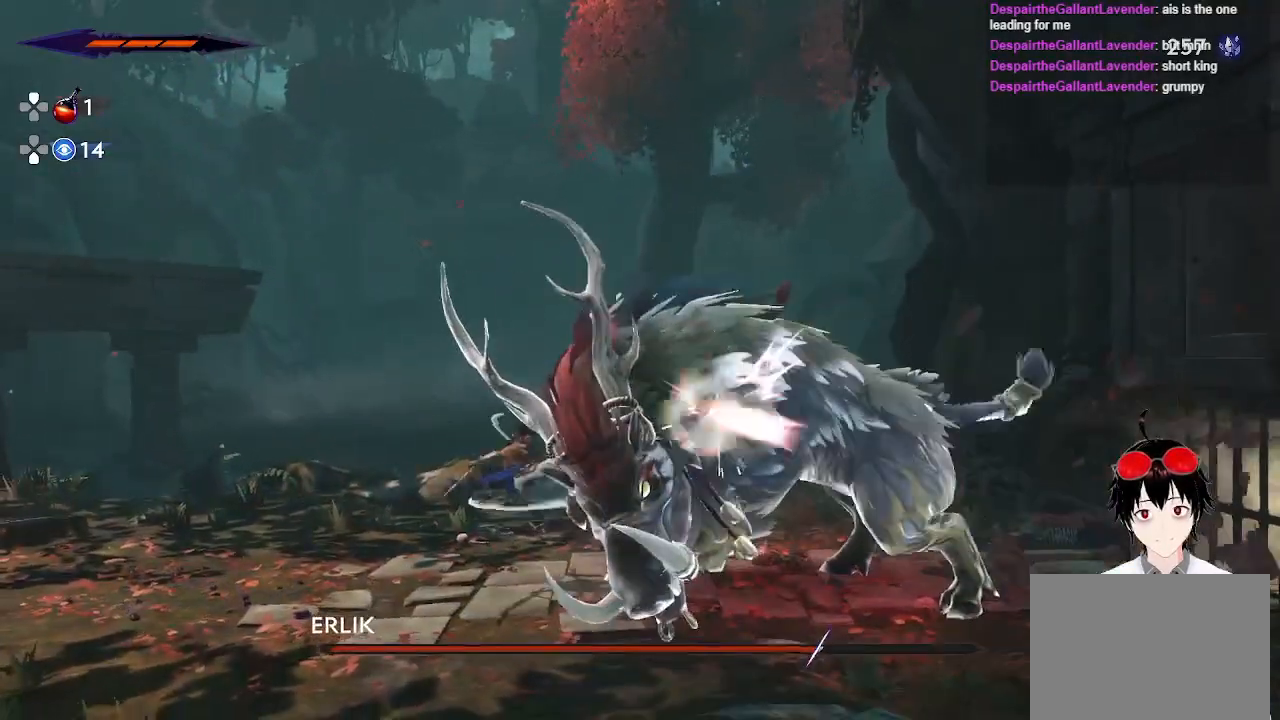
{"buttons": [], "left_stick": "center", "right_stick": "center", "events": [[100, "SQUARE", "down"], [283, "SQUARE", "up"], [467, "left_stick", "center"]]}
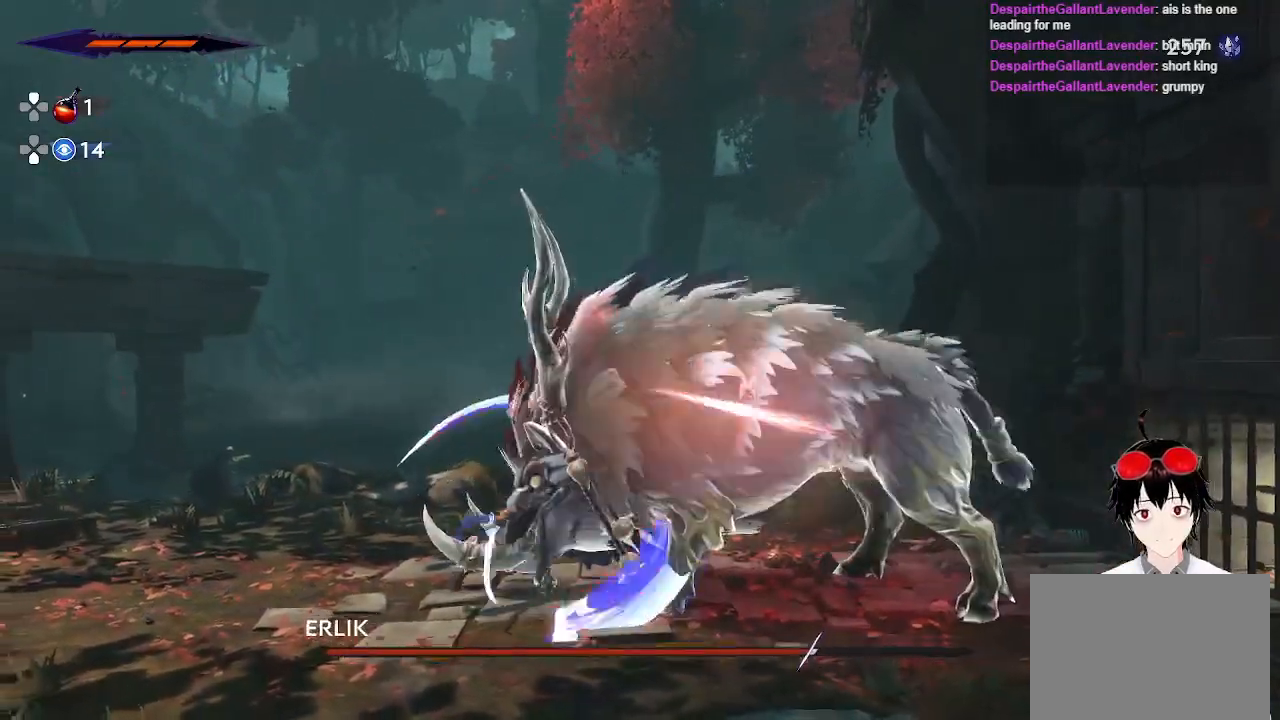
{"buttons": [], "left_stick": "right", "right_stick": "center", "events": [[483, "left_stick", "right"]]}
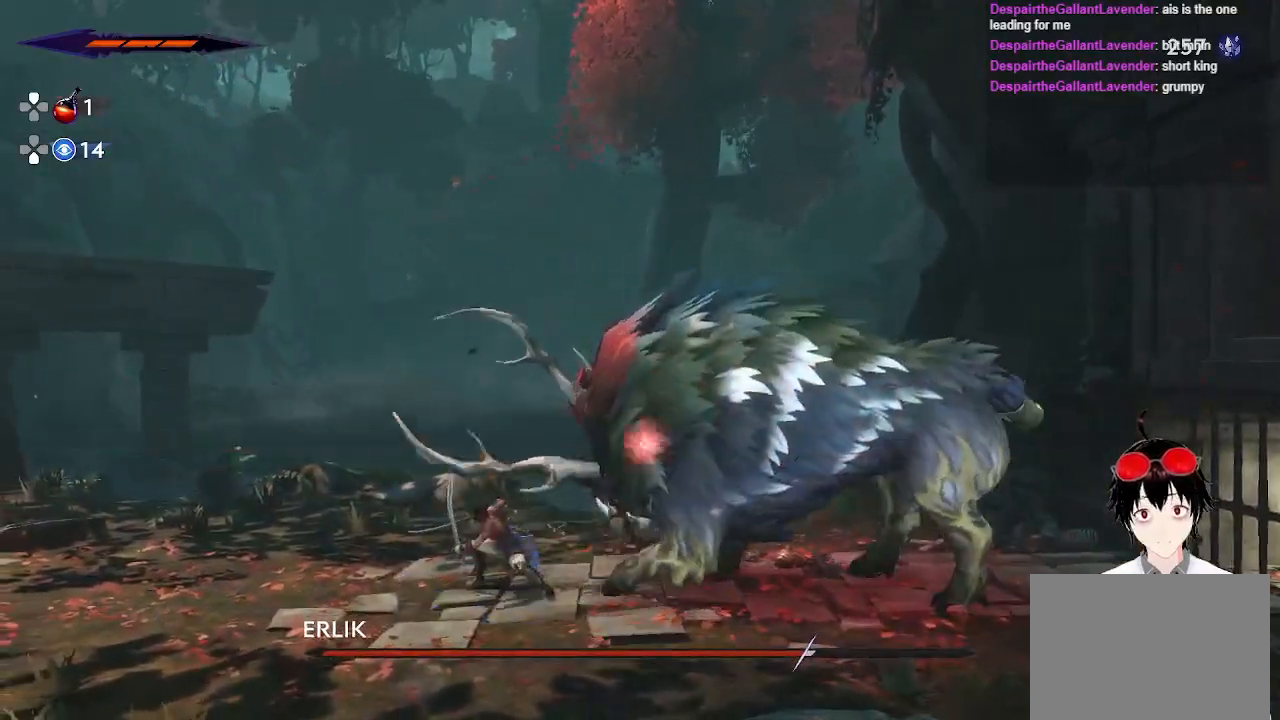
{"buttons": ["SQUARE"], "left_stick": "left", "right_stick": "center", "events": [[67, "R2", "down"], [250, "R2", "up"], [333, "left_stick", "left"], [433, "SQUARE", "down"]]}
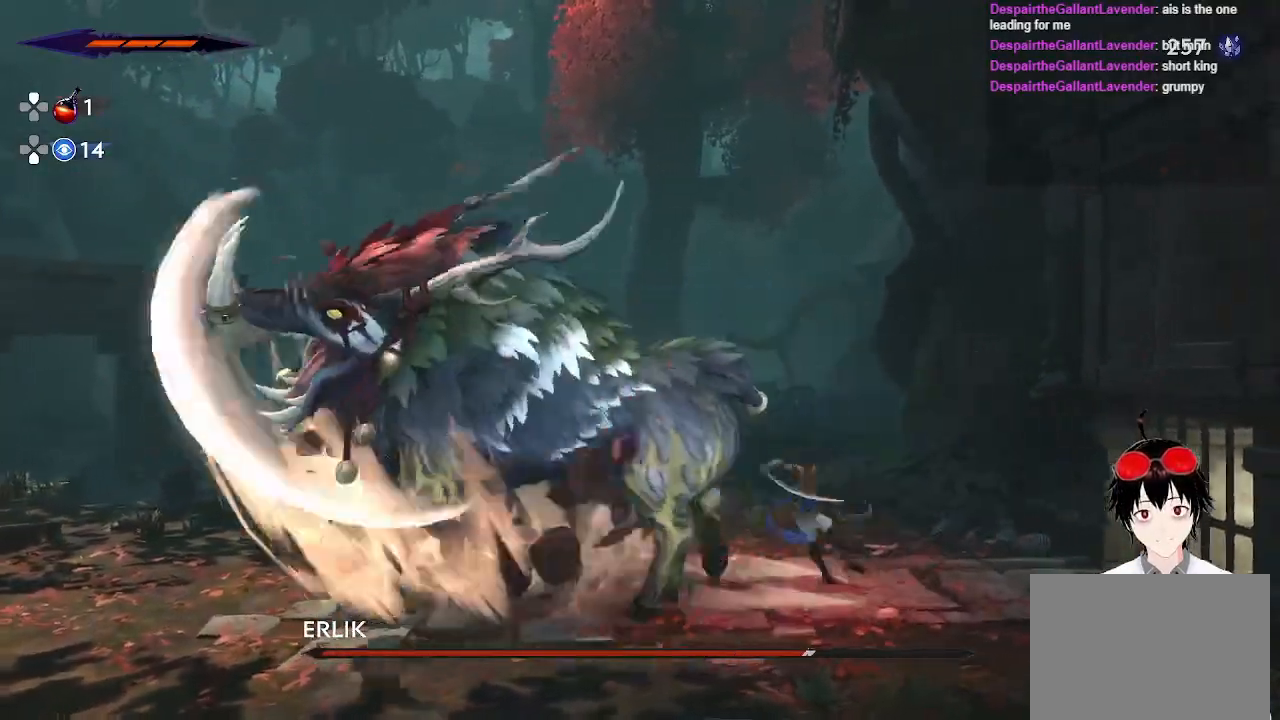
{"buttons": ["SQUARE"], "left_stick": "left", "right_stick": "center", "events": [[117, "SQUARE", "up"], [367, "SQUARE", "down"]]}
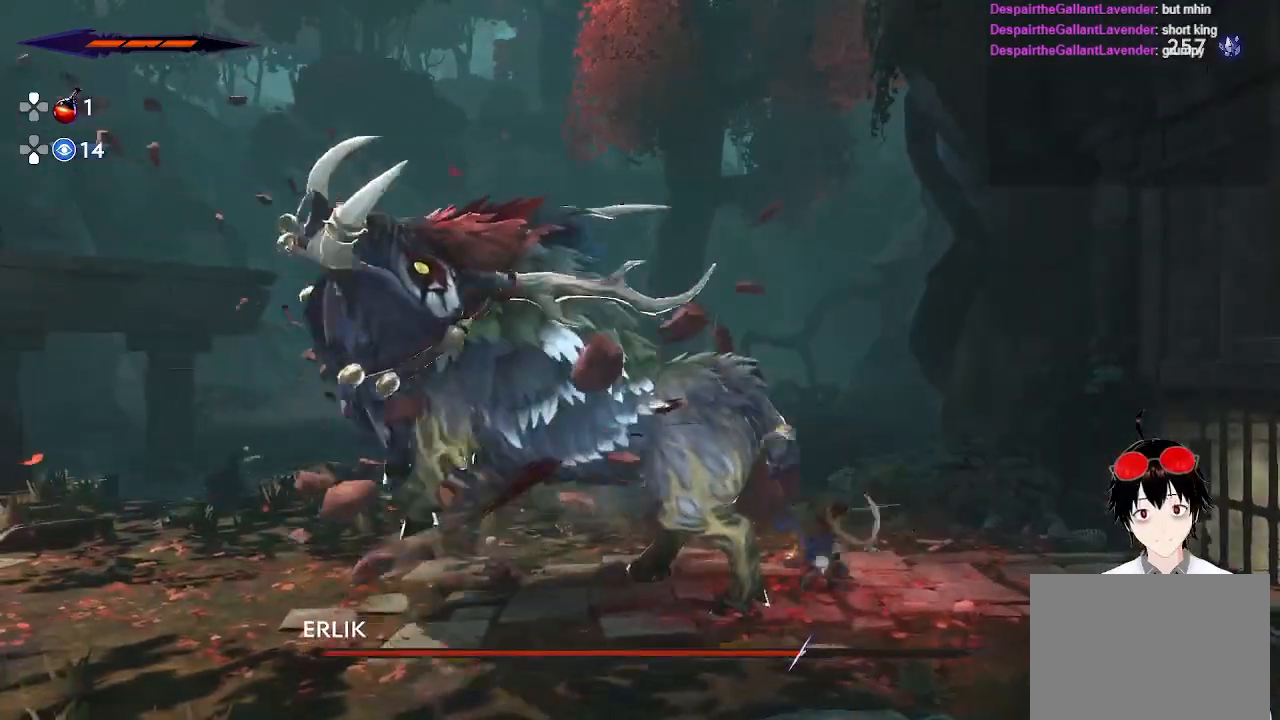
{"buttons": [], "left_stick": "center", "right_stick": "center", "events": [[67, "SQUARE", "up"], [117, "left_stick", "center"]]}
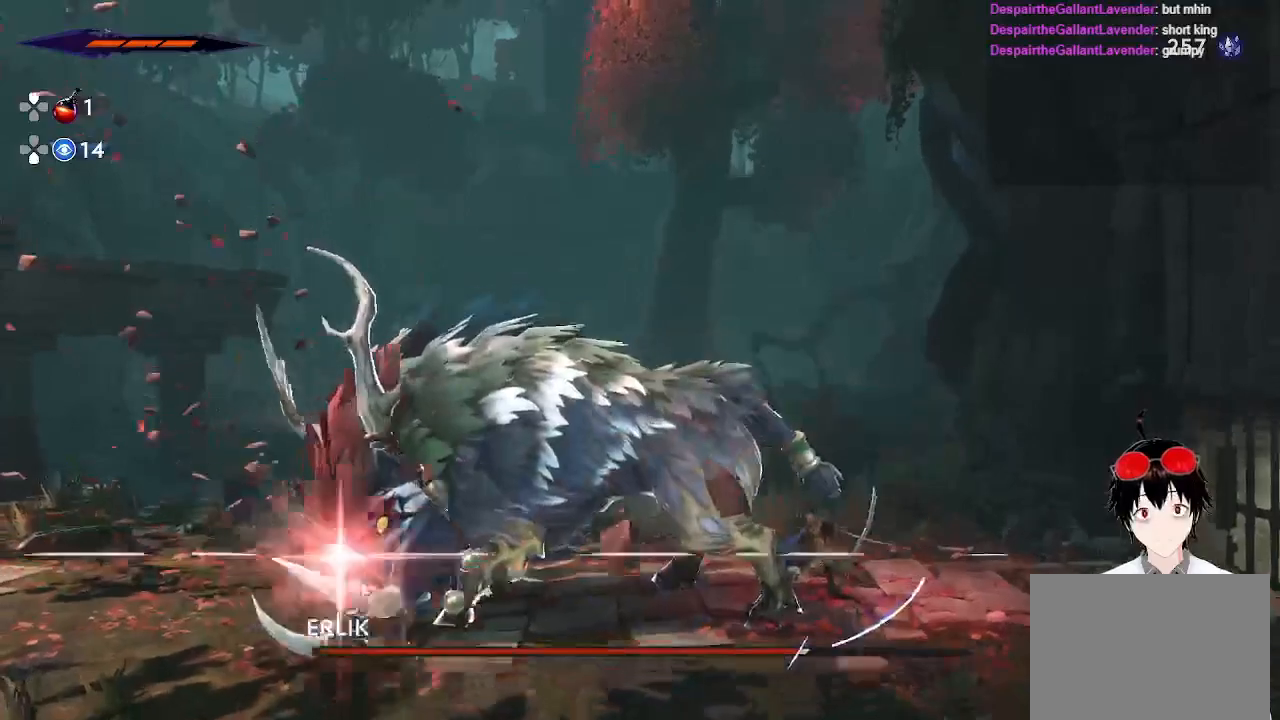
{"buttons": [], "left_stick": "left", "right_stick": "center", "events": [[183, "left_stick", "left"], [300, "R2", "down"], [450, "R2", "up"]]}
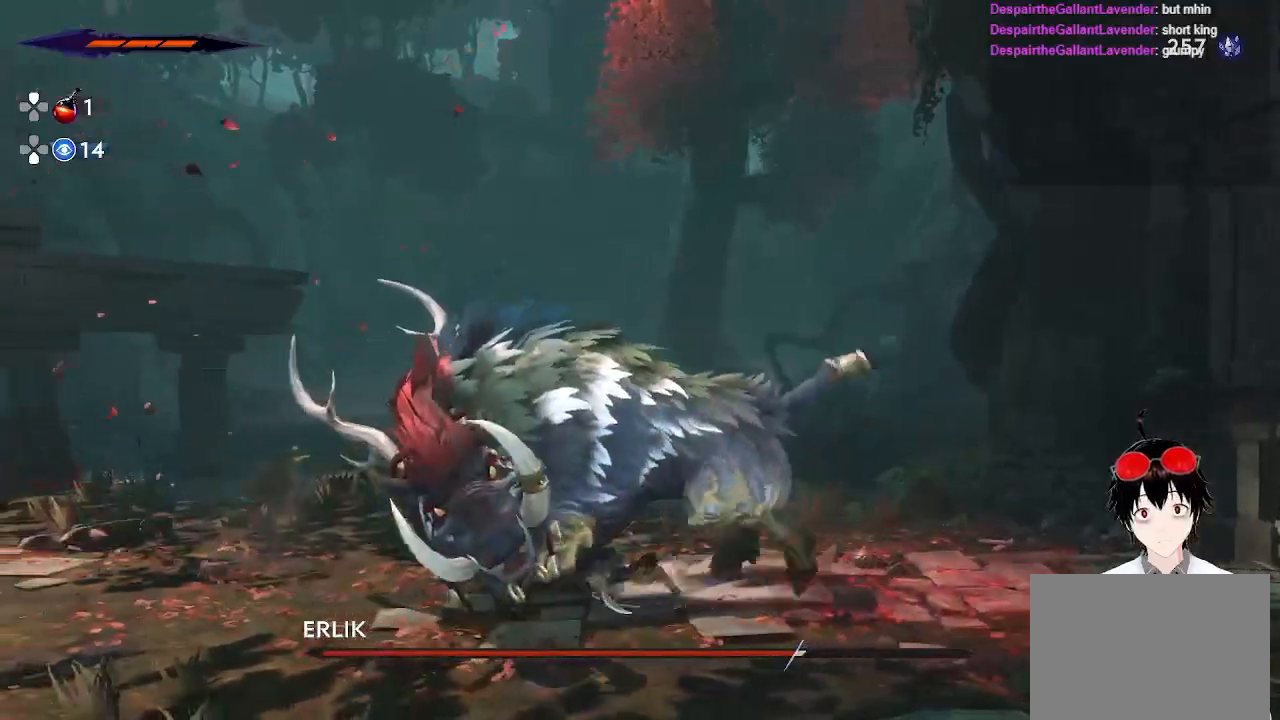
{"buttons": [], "left_stick": "right", "right_stick": "center", "events": [[33, "left_stick", "right"], [200, "SQUARE", "down"], [367, "SQUARE", "up"]]}
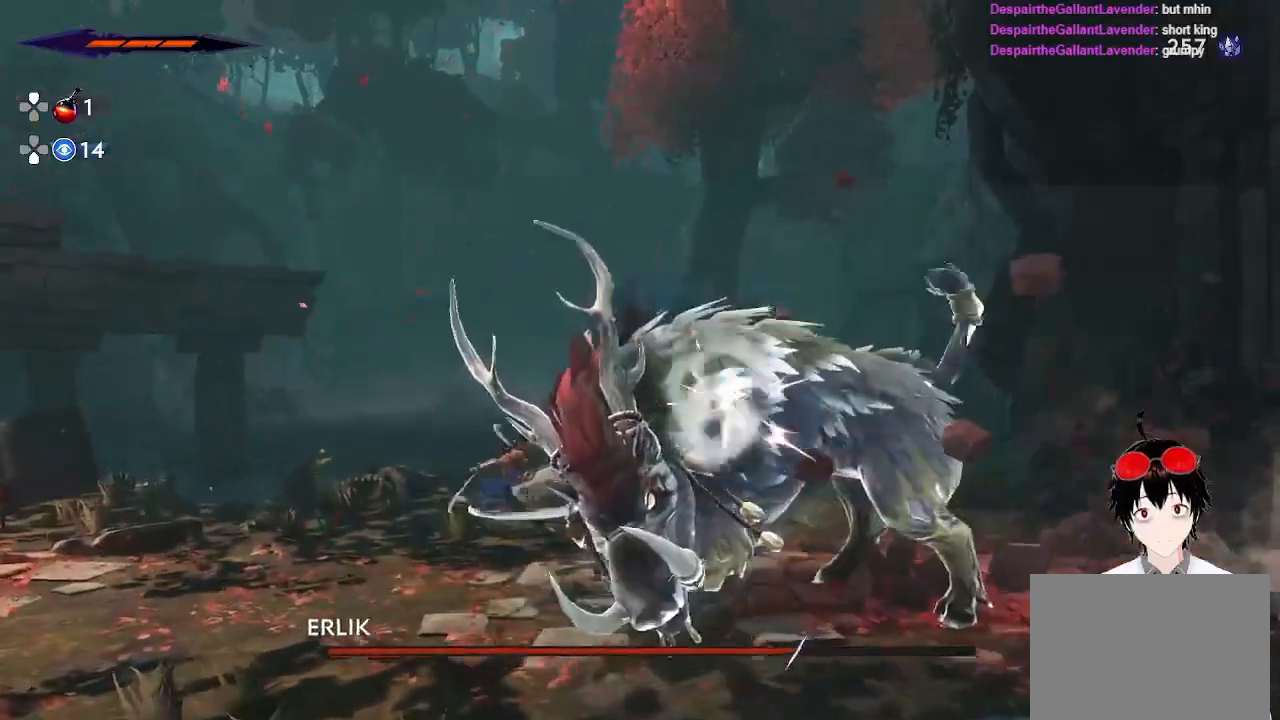
{"buttons": [], "left_stick": "right", "right_stick": "center", "events": [[117, "SQUARE", "down"], [350, "SQUARE", "up"]]}
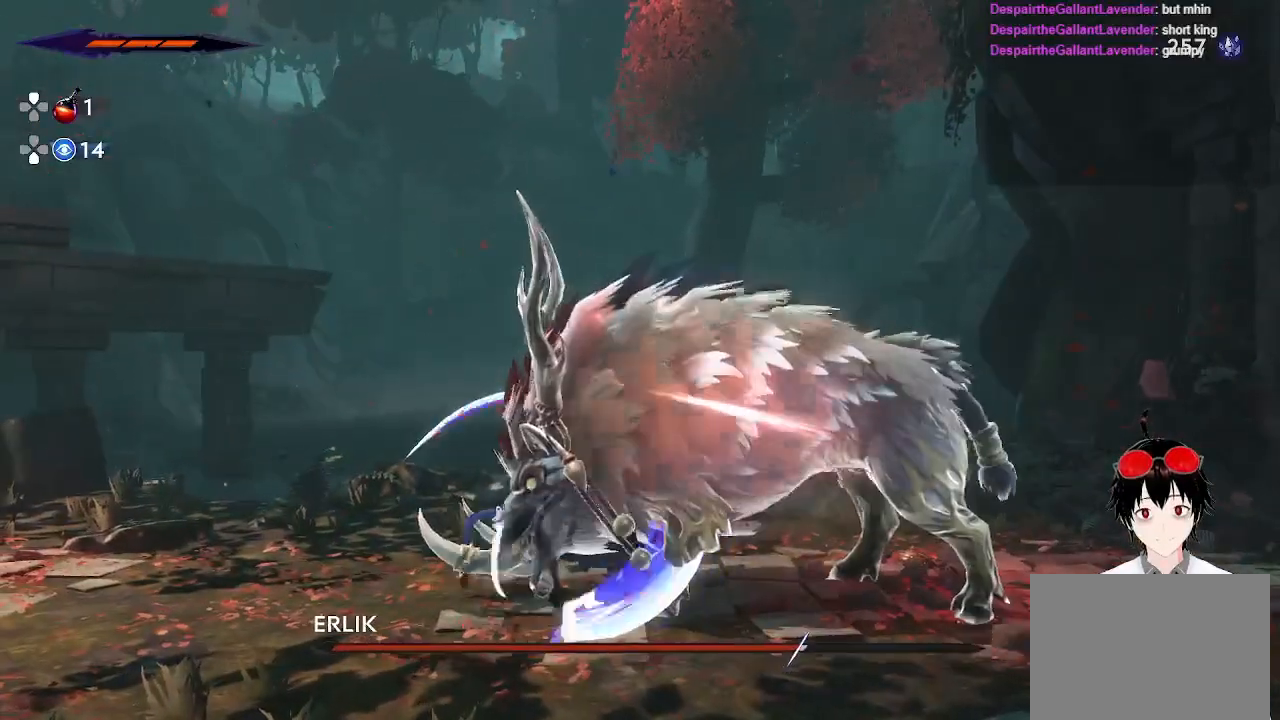
{"buttons": [], "left_stick": "center", "right_stick": "center", "events": [[150, "left_stick", "center"]]}
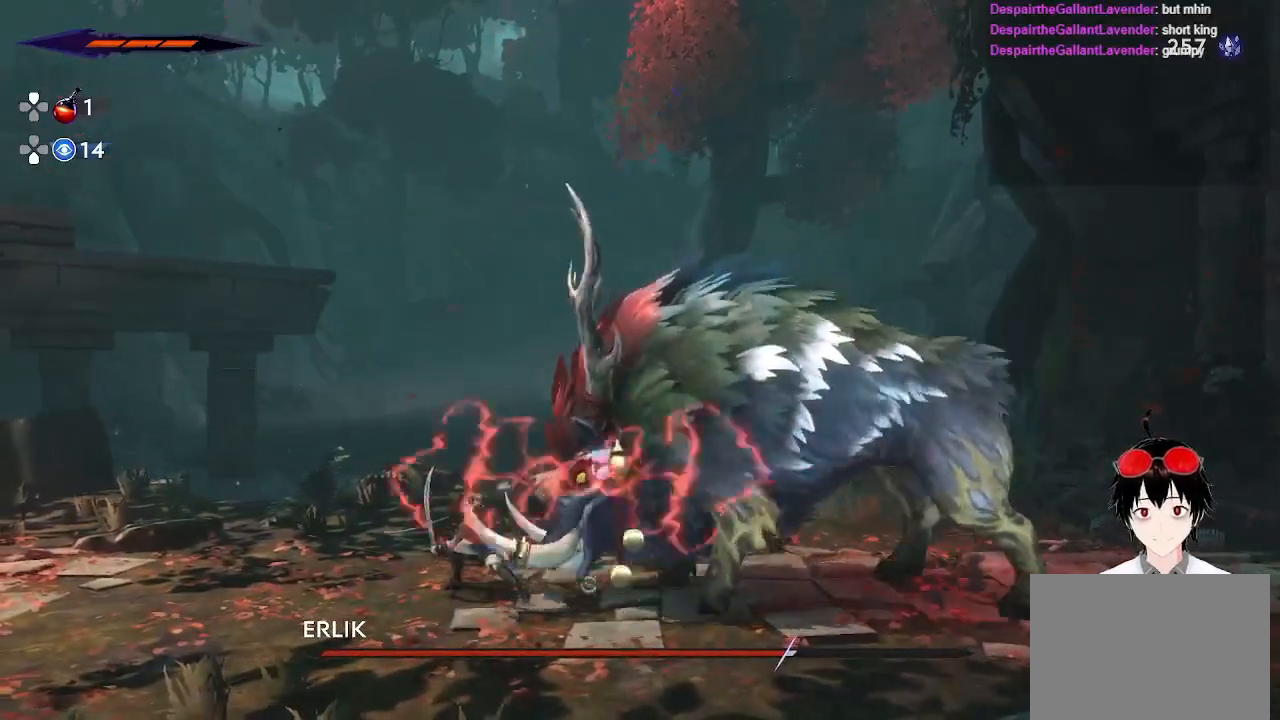
{"buttons": [], "left_stick": "center", "right_stick": "center", "events": [[50, "left_stick", "right"], [367, "left_stick", "center"]]}
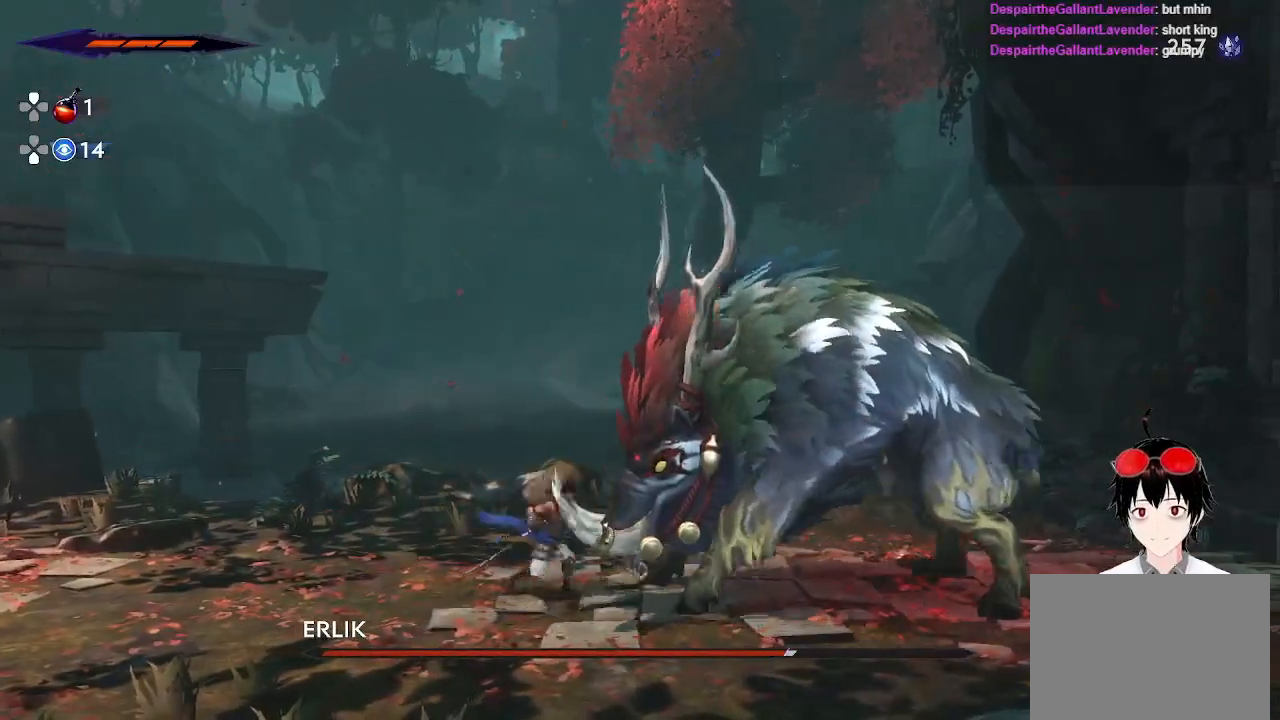
{"buttons": ["SQUARE"], "left_stick": "left", "right_stick": "center", "events": [[17, "left_stick", "right"], [150, "R2", "down"], [317, "left_stick", "center"], [333, "R2", "up"], [367, "left_stick", "left"], [483, "SQUARE", "down"]]}
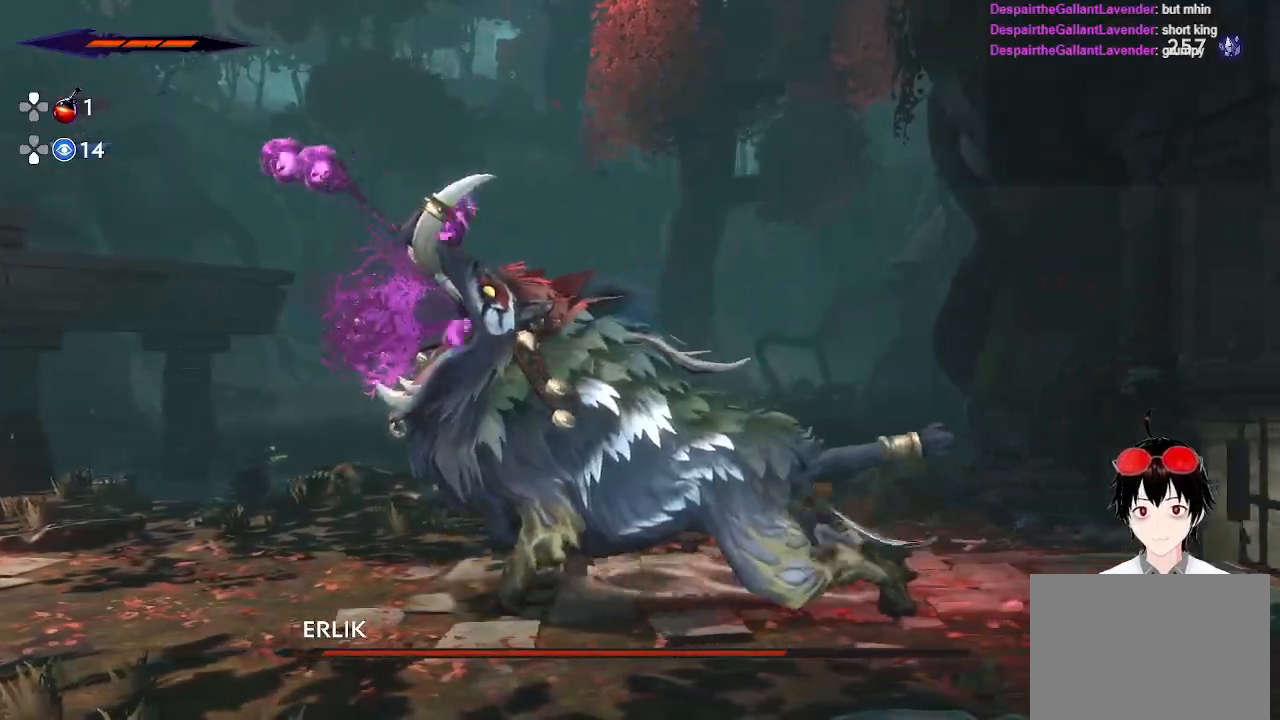
{"buttons": ["SQUARE"], "left_stick": "left", "right_stick": "center", "events": [[200, "SQUARE", "up"], [433, "SQUARE", "down"]]}
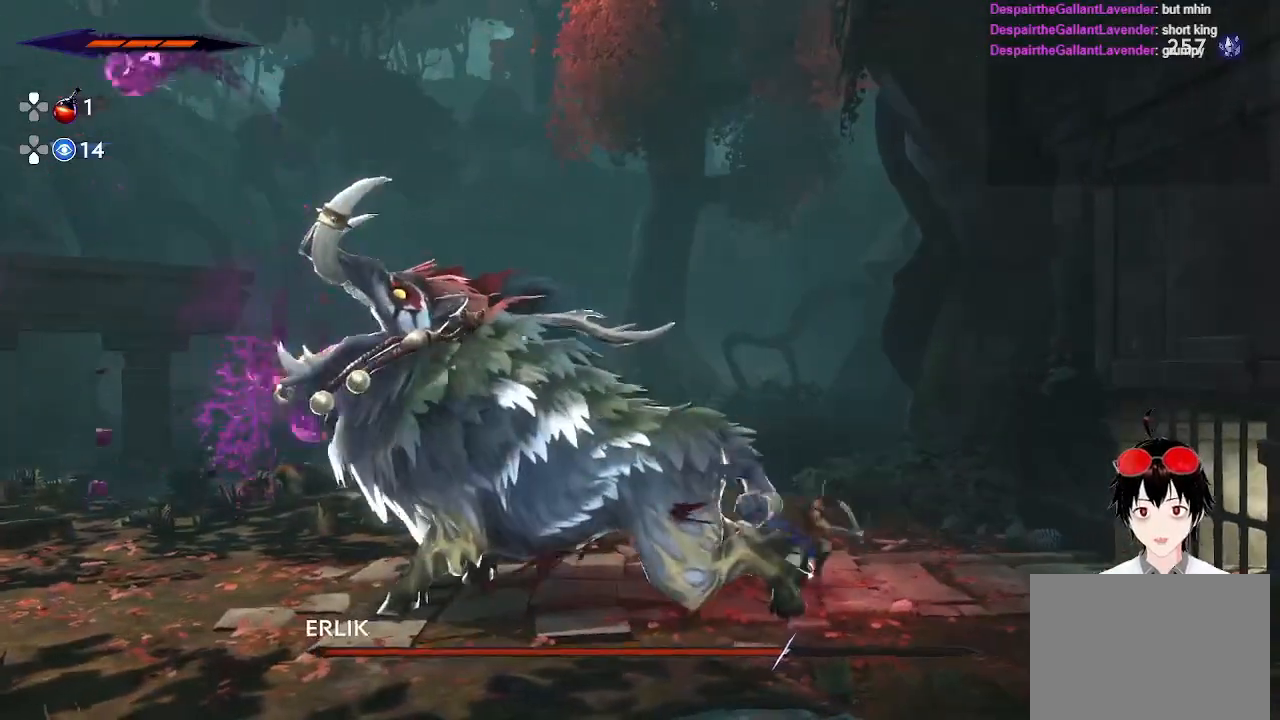
{"buttons": ["SQUARE"], "left_stick": "left", "right_stick": "center", "events": [[133, "SQUARE", "up"], [183, "left_stick", "center"], [367, "left_stick", "left"], [417, "SQUARE", "down"]]}
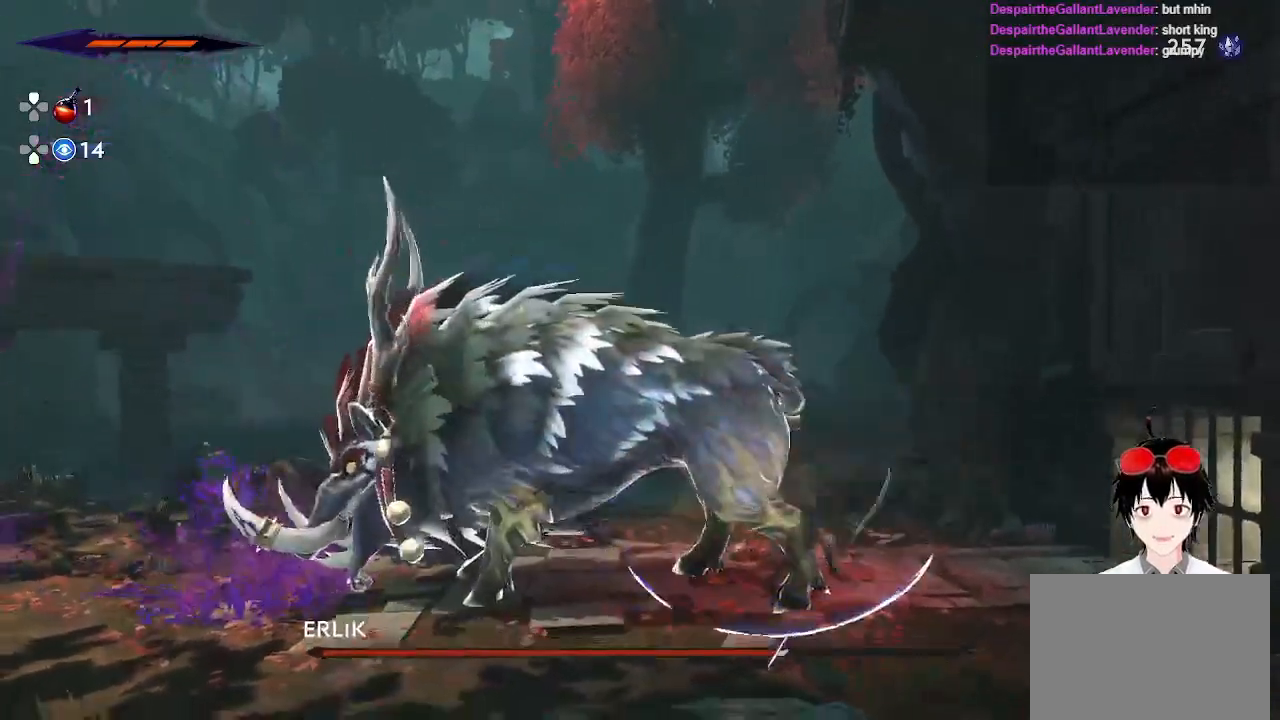
{"buttons": [], "left_stick": "center", "right_stick": "center", "events": [[183, "SQUARE", "up"], [183, "left_stick", "center"]]}
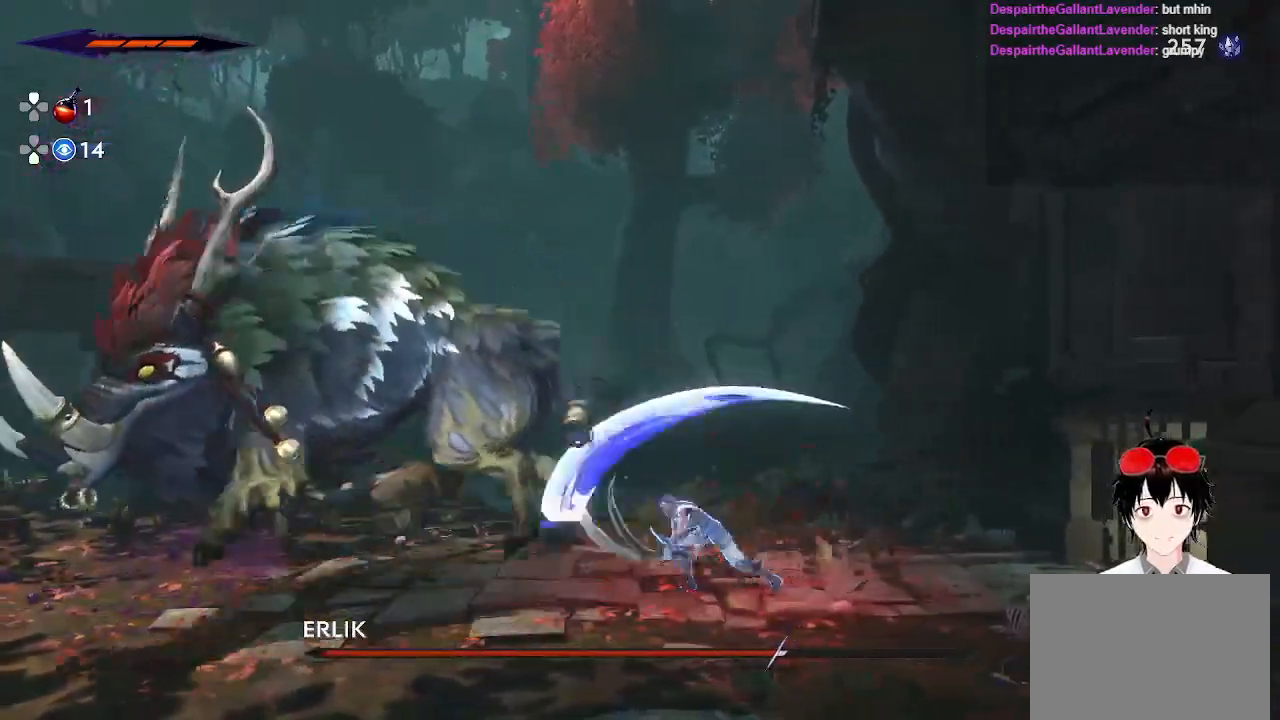
{"buttons": [], "left_stick": "left", "right_stick": "center", "events": [[200, "left_stick", "left"]]}
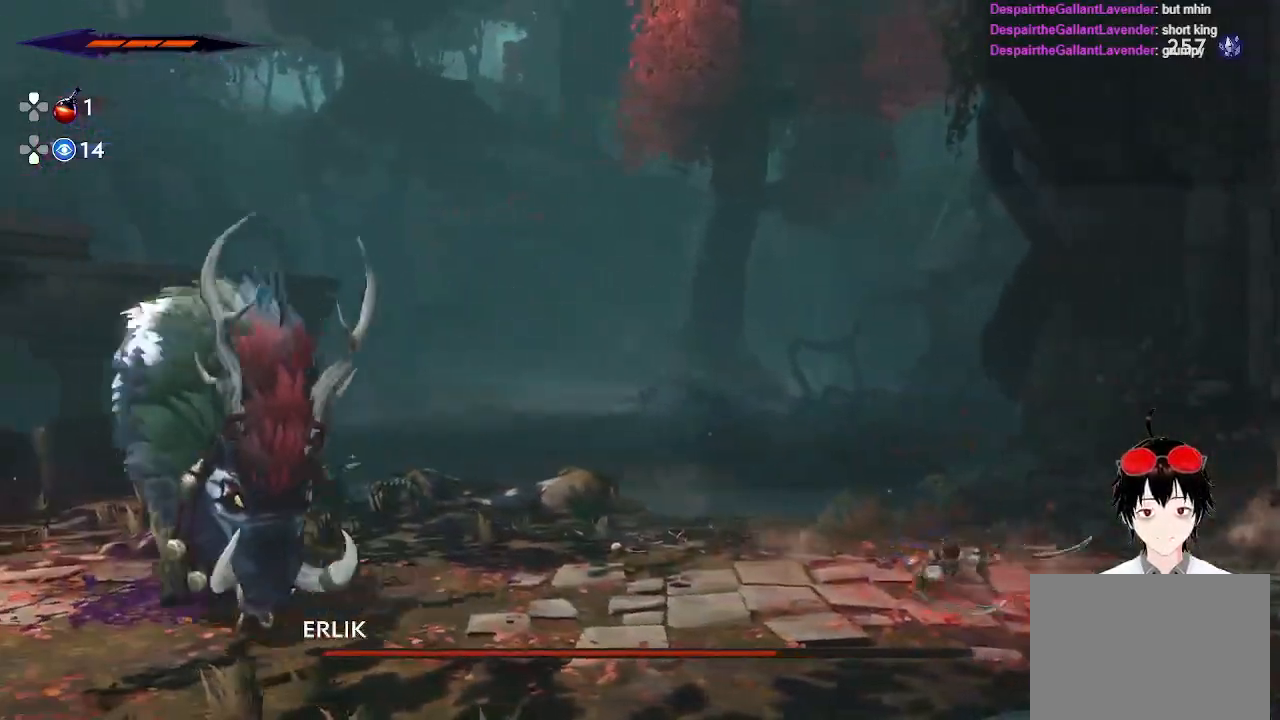
{"buttons": [], "left_stick": "left", "right_stick": "center", "events": []}
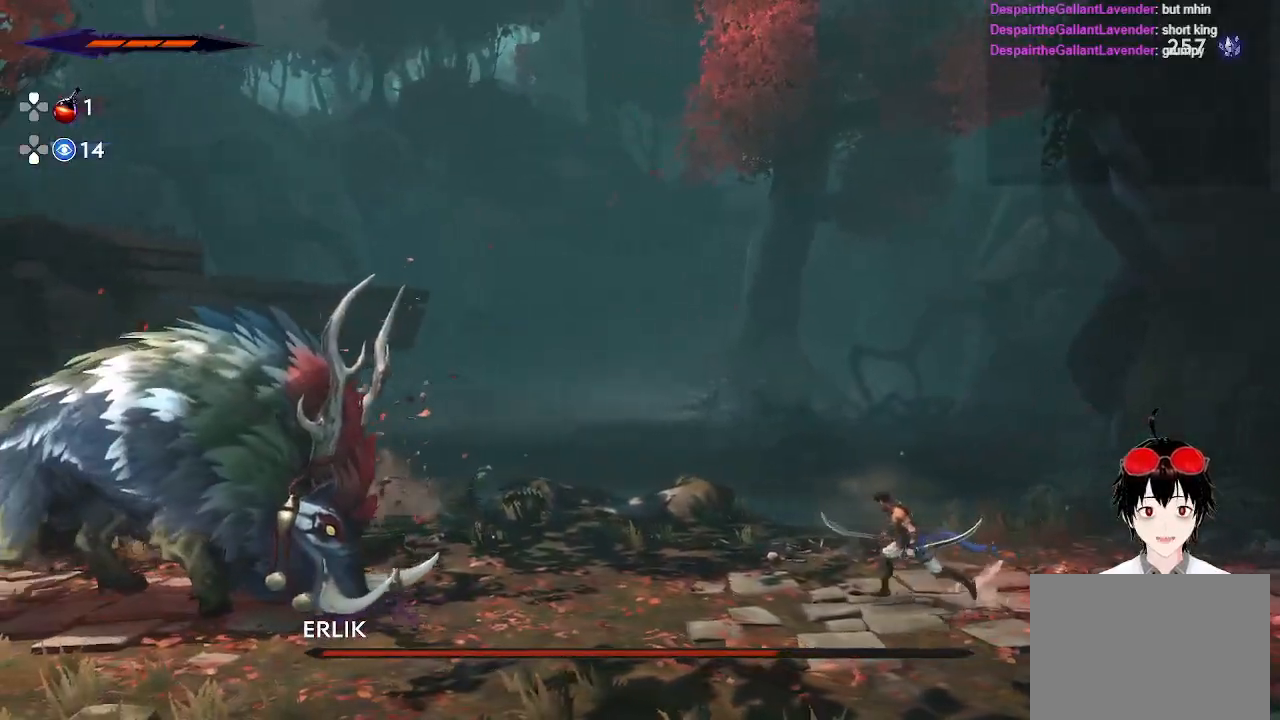
{"buttons": [], "left_stick": "left", "right_stick": "center", "events": []}
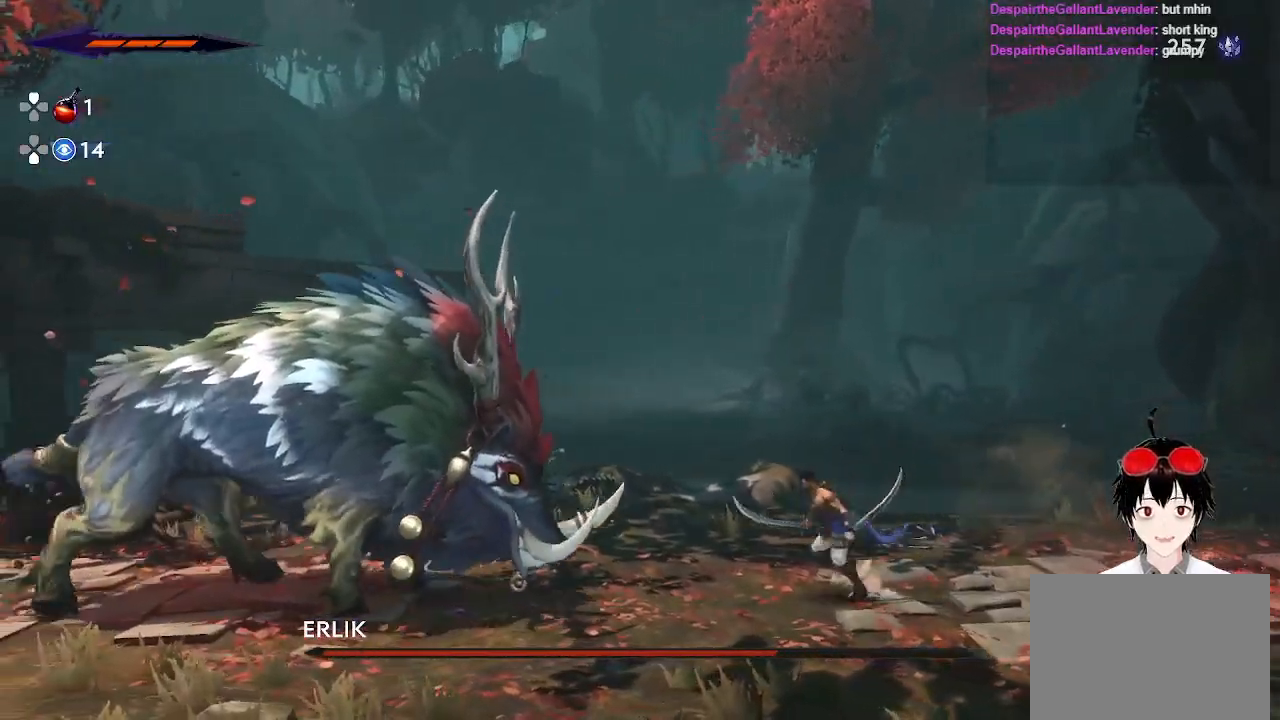
{"buttons": [], "left_stick": "left", "right_stick": "center", "events": []}
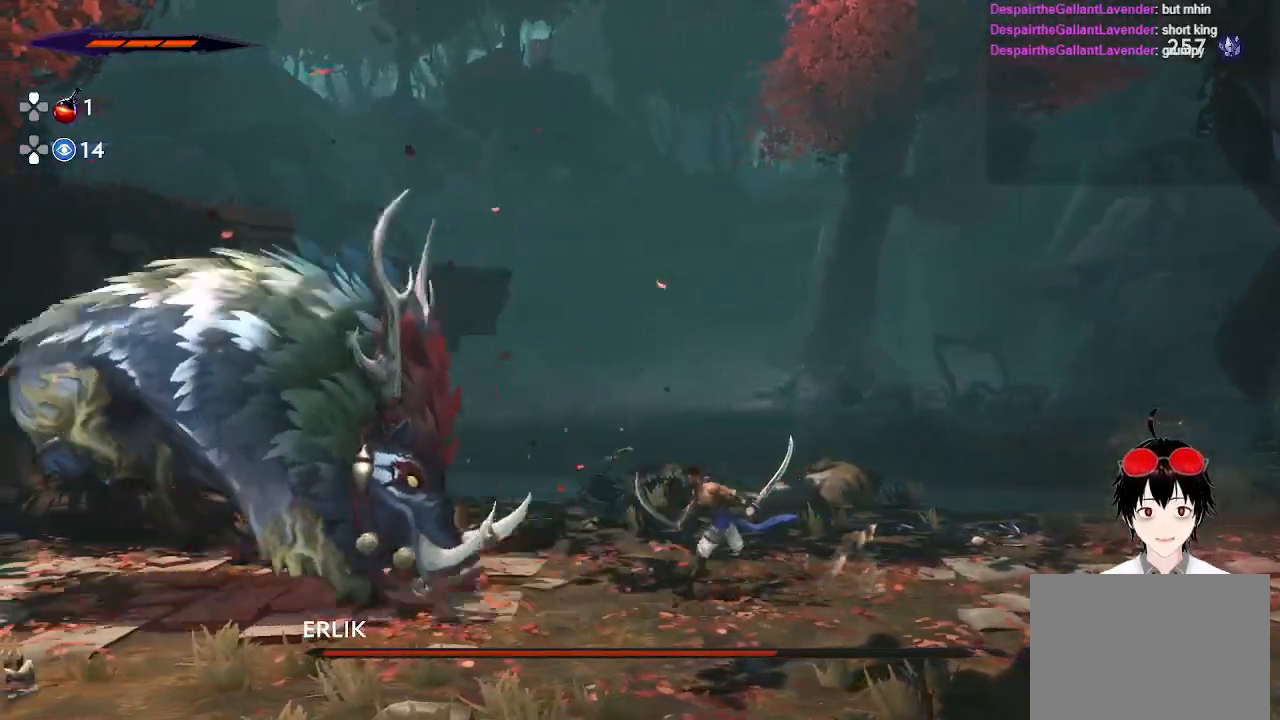
{"buttons": [], "left_stick": "left", "right_stick": "center", "events": []}
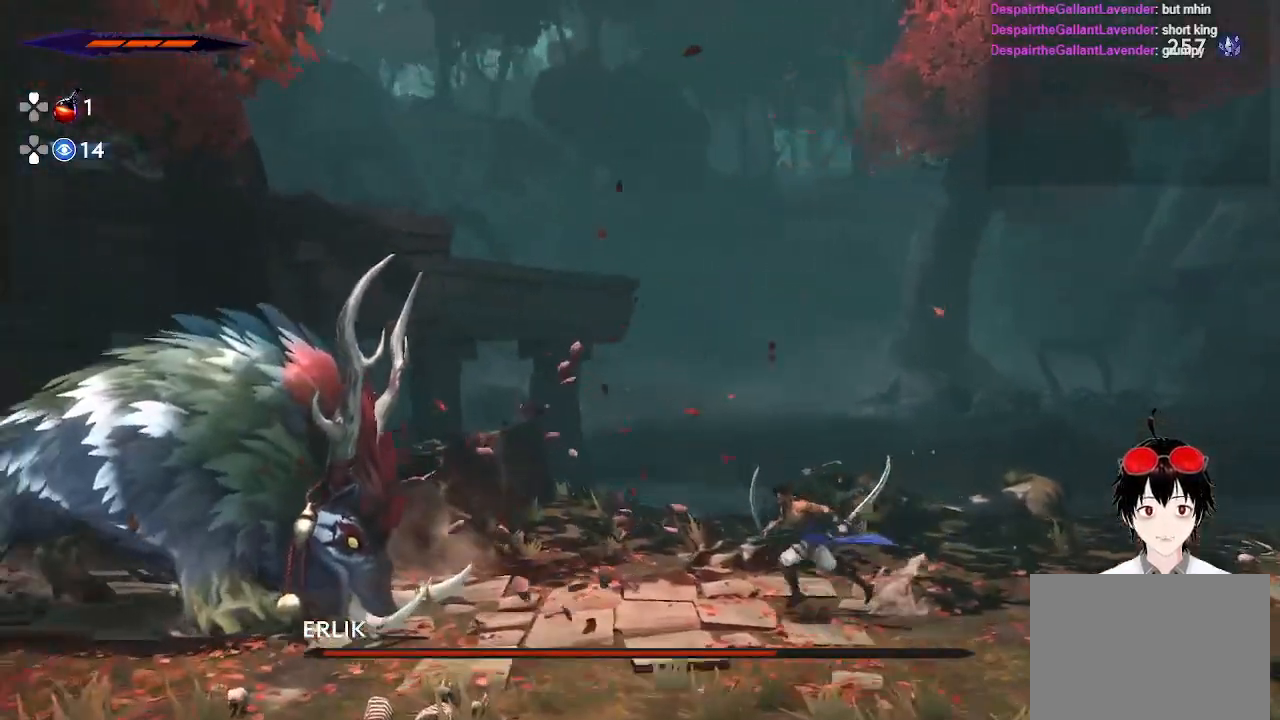
{"buttons": [], "left_stick": "left", "right_stick": "center", "events": []}